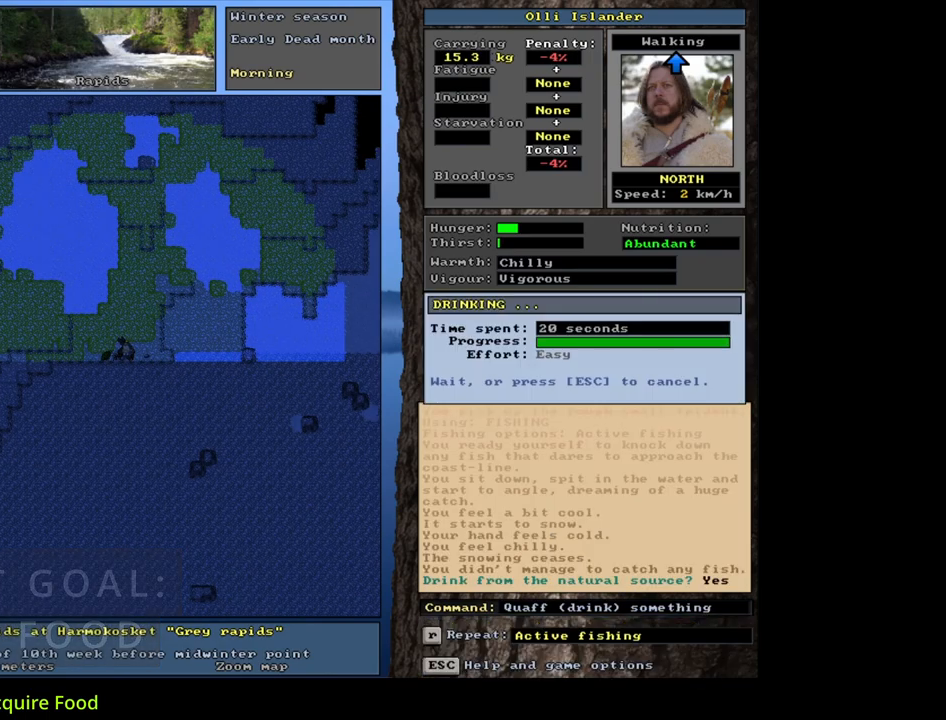
Gameplay with keyboard and mouse; each line is a JSON object with the keys and mouse buttons held at the frame after it. "events" lists presses ("down") and releases ("up") of ".", "/", "0", "1", "2", "3", "4", "5", "6", "7", "8", "9", "a", "alt_l", "alt_r", "b", "backslash", "backspace", "c", "caps_lock", "comma", "ctrl_l", "ctrl_r", "d", "down", "e", "equals", "escape", "f", "f1", "f10", "f11", "f12", "f2", "f3", "f4", "f5", "f6", "f7", "f8", "f9", "g", "h", "i", "j", "k", "l", "lbracket", "left", "m", "minus", "n", "num0", "num1", "num2", "num3", "num4", "num5", "num6", "num7", "num8", "num9", "o", "p", "q", "quote", "r", "rbracket", "return", "right", "s", "semicolon", "shift_l", "shift_r", "space", "super", "t", "tab", "tilde", "u", "up", "v", "w", "x", "y", "z", "mouse_left", "mouse_wheel", "mouse_right", "mouse_mb4" and "mouse_mb5" between this image and that frame as [ms after this image, input, new state], when the widget could be followed in between. "mouse_left", "mouse_wheel", "mouse_right", "mouse_mb4", "mouse_mb5" = the "left", "wheel", "right", "mb4", "mb5" buttons of the "mouse" list. No other keys are recorded. "wheel" means that the mouse wheel is clicked or scrolled. Mouse movement is not recorded. Not read: other_keys.
{"keys": [], "mouse": [], "events": [[67, "alt_l", "down"], [267, "f", "down"], [383, "f", "up"], [467, "alt_l", "up"]]}
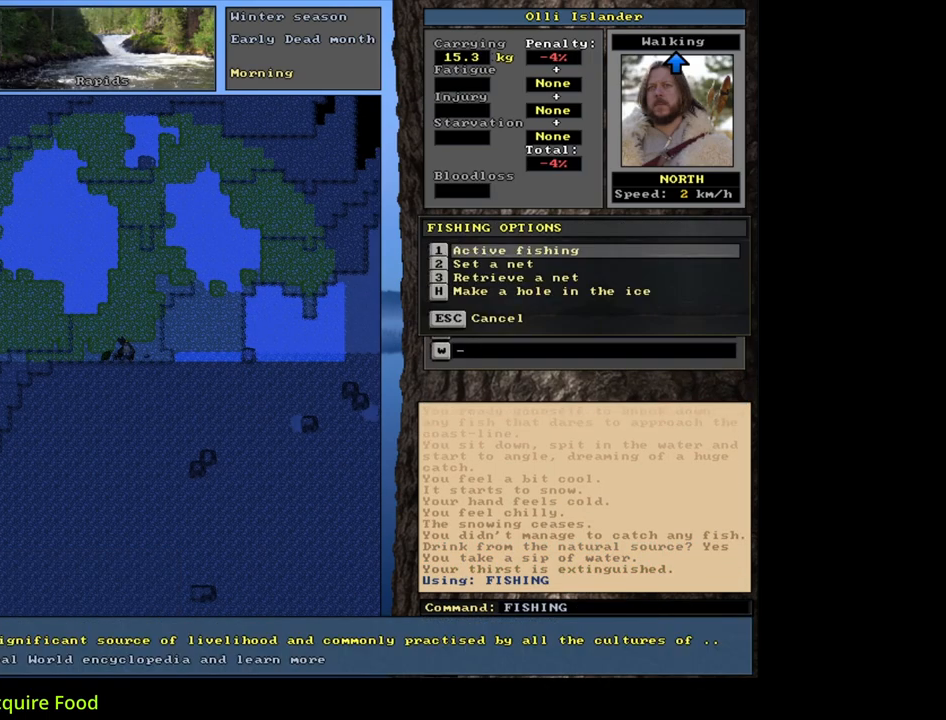
{"keys": [], "mouse": [], "events": [[83, "return", "down"], [133, "return", "up"], [183, "return", "down"], [250, "return", "up"]]}
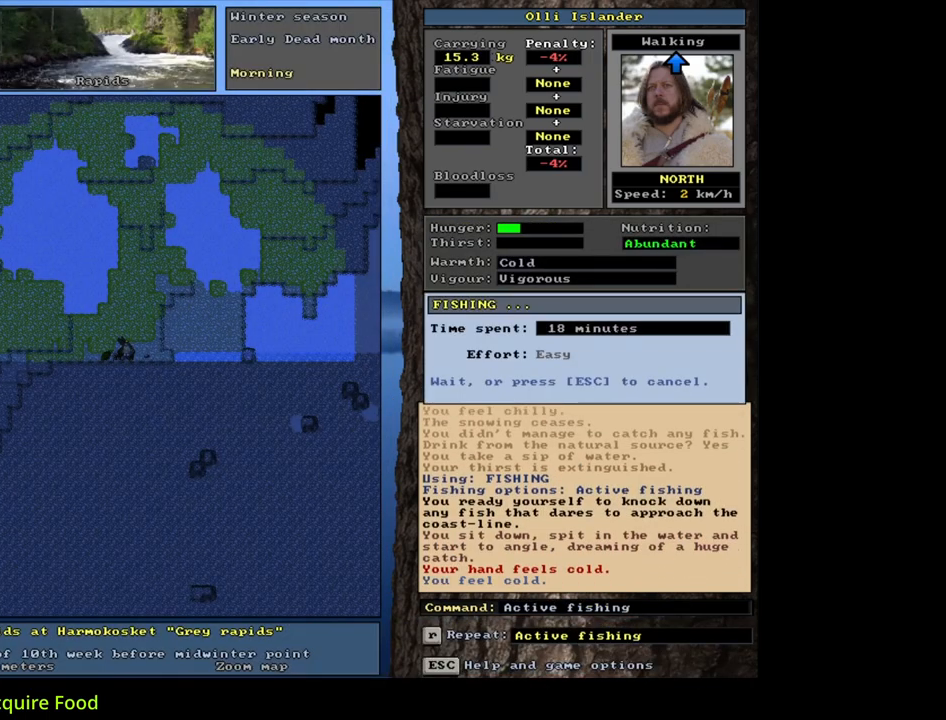
{"keys": [], "mouse": [], "events": []}
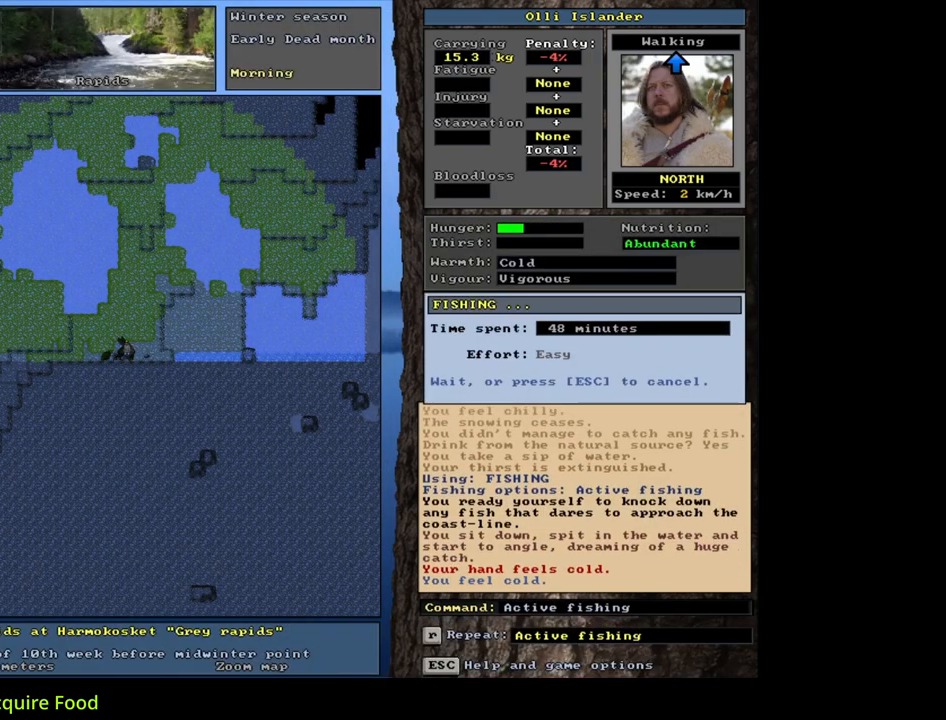
{"keys": [], "mouse": [], "events": []}
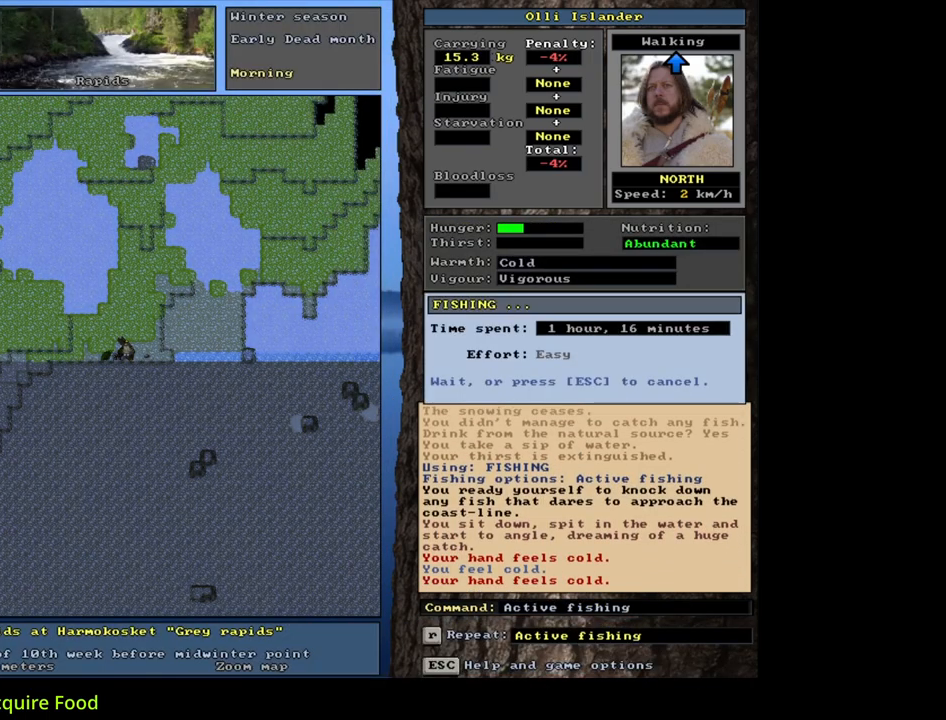
{"keys": [], "mouse": [], "events": []}
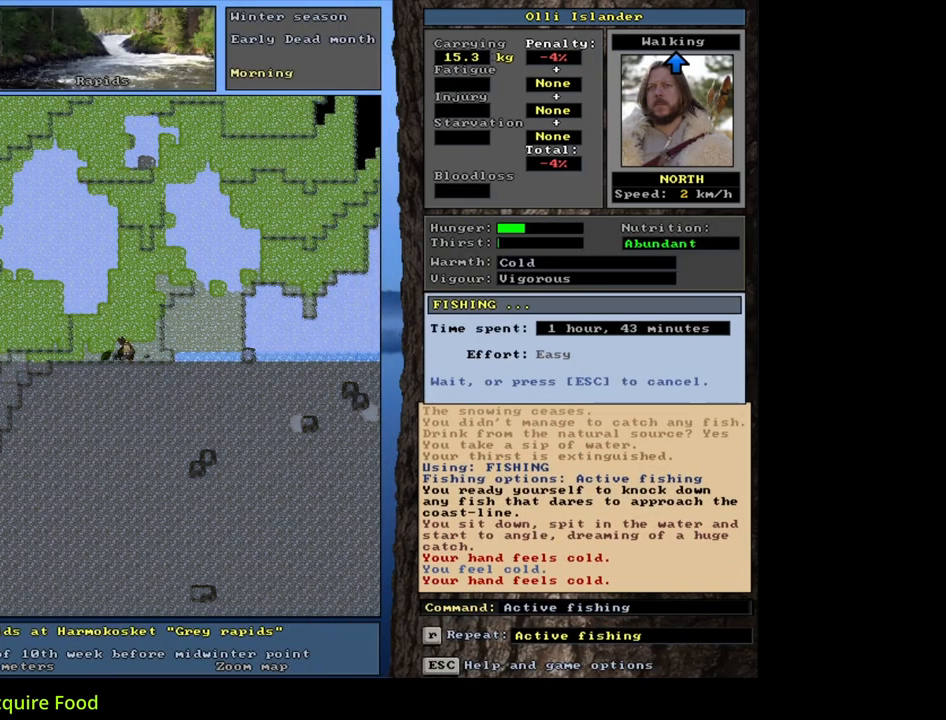
{"keys": [], "mouse": [], "events": []}
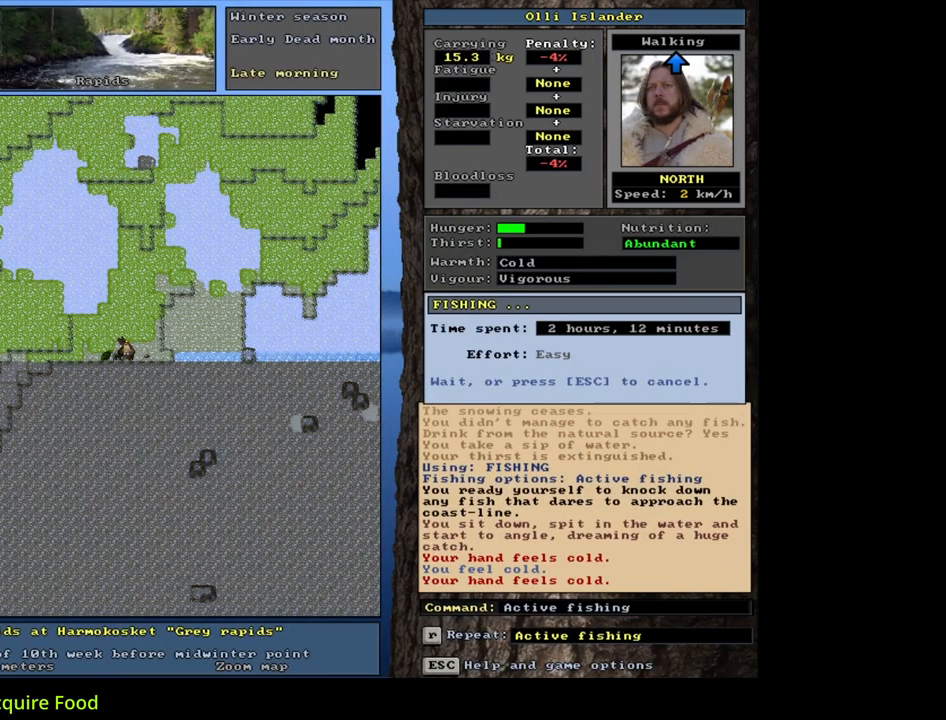
{"keys": [], "mouse": [], "events": []}
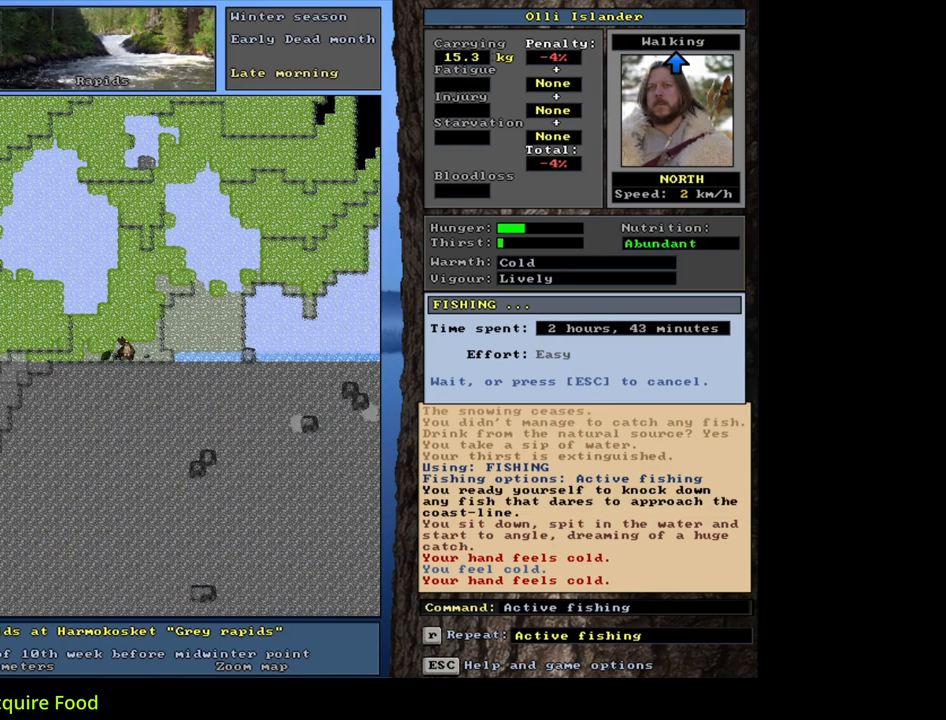
{"keys": [], "mouse": [], "events": []}
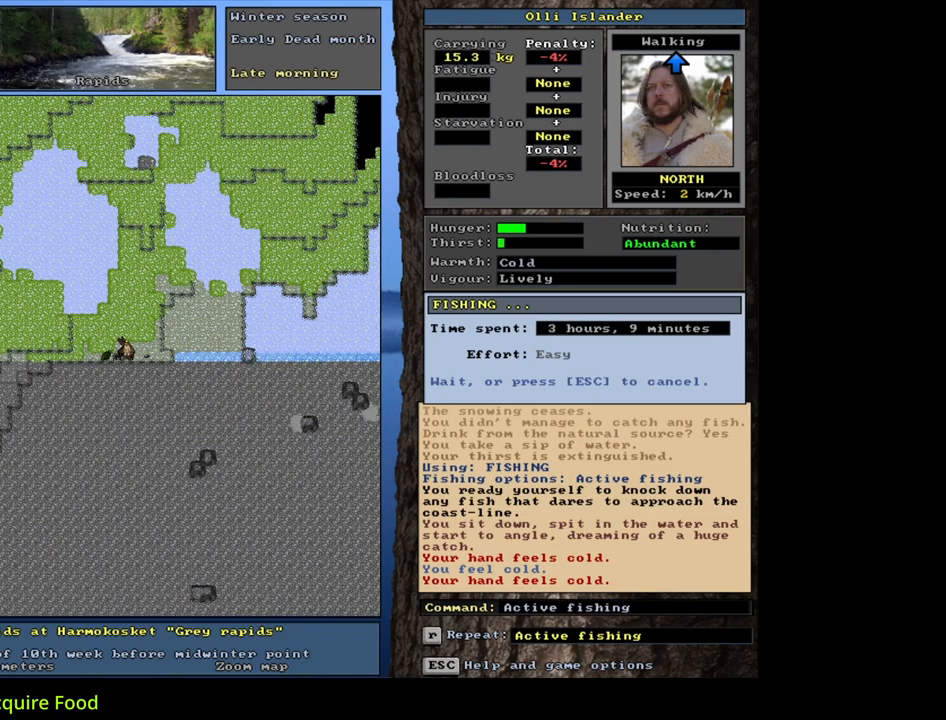
{"keys": [], "mouse": [], "events": []}
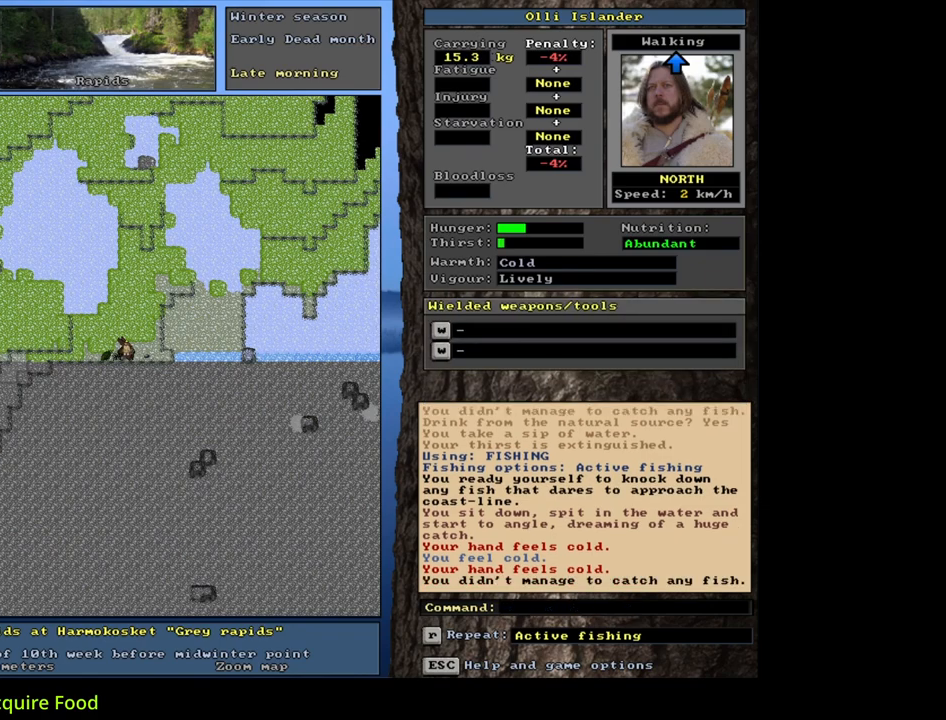
{"keys": [], "mouse": [], "events": []}
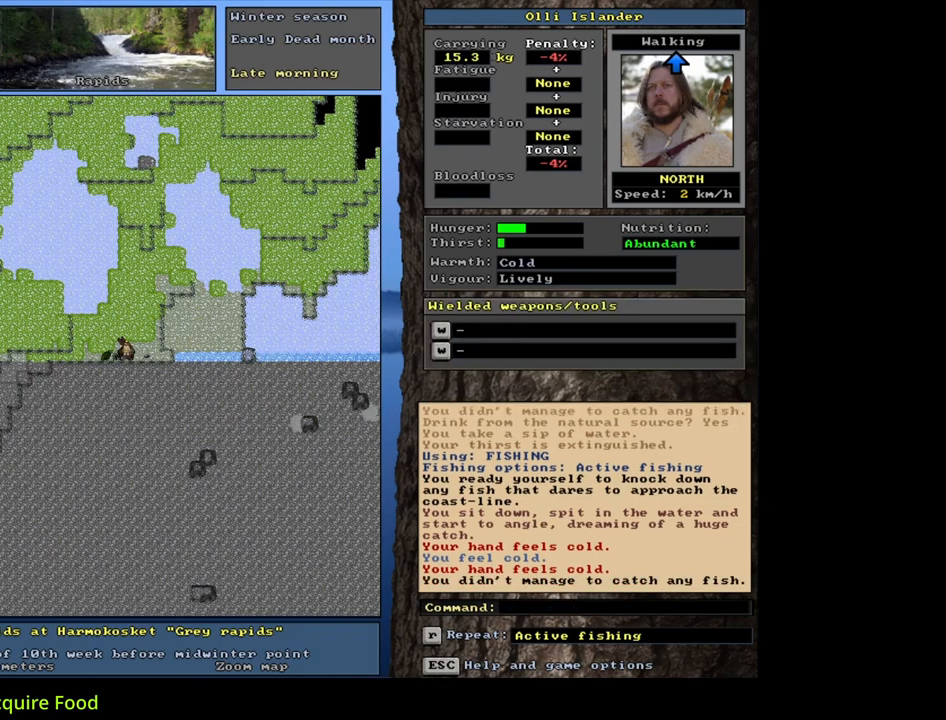
{"keys": [], "mouse": [], "events": []}
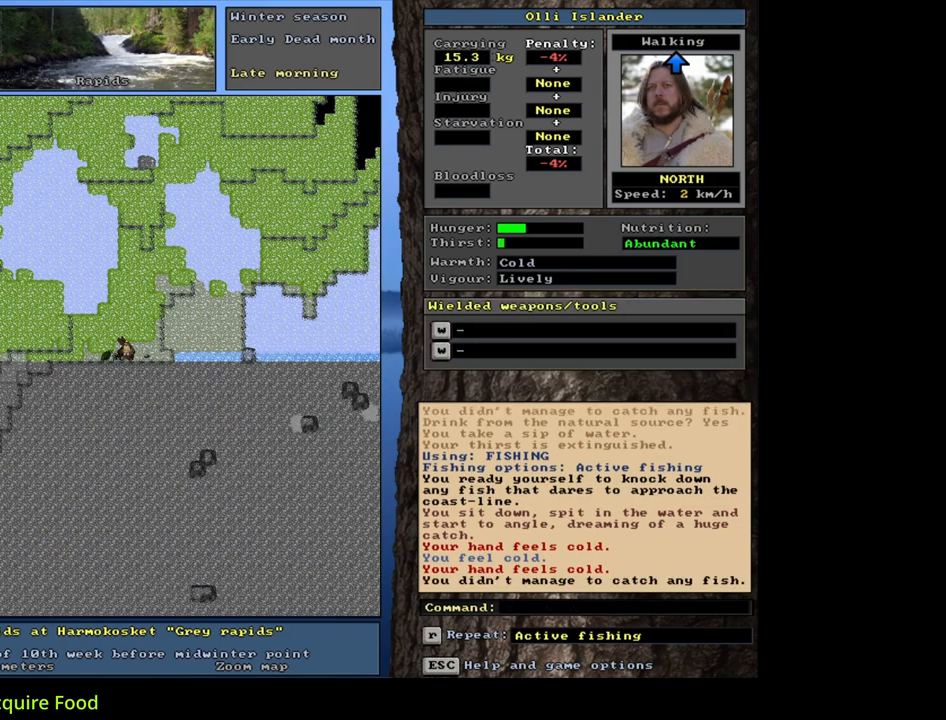
{"keys": ["ctrl_l", "num8"], "mouse": [], "events": [[333, "ctrl_l", "down"], [483, "num8", "down"]]}
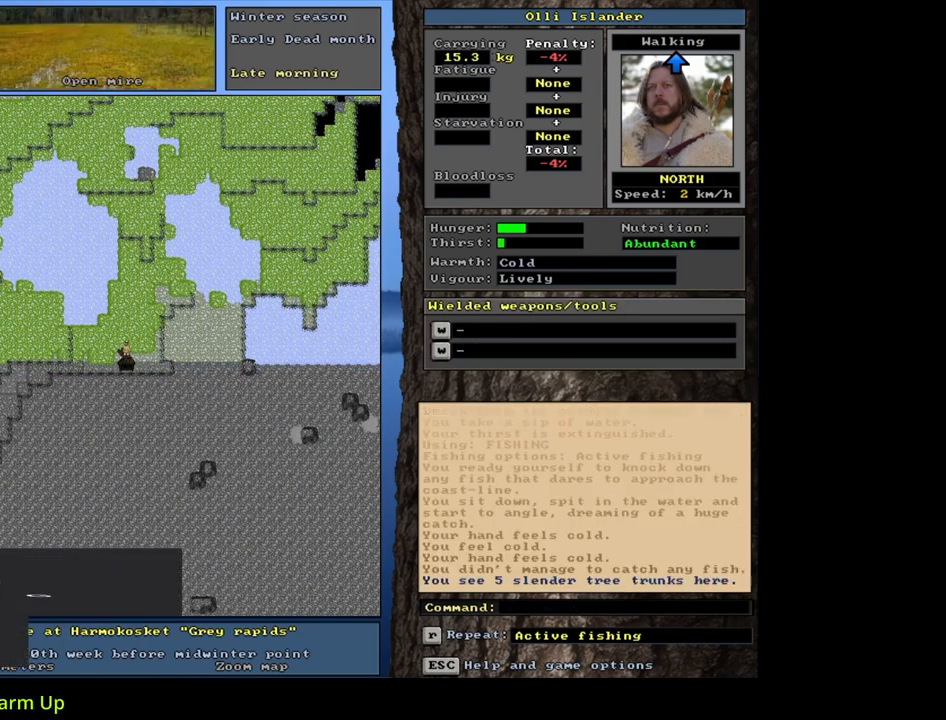
{"keys": [], "mouse": [], "events": [[83, "num8", "up"], [100, "ctrl_l", "up"]]}
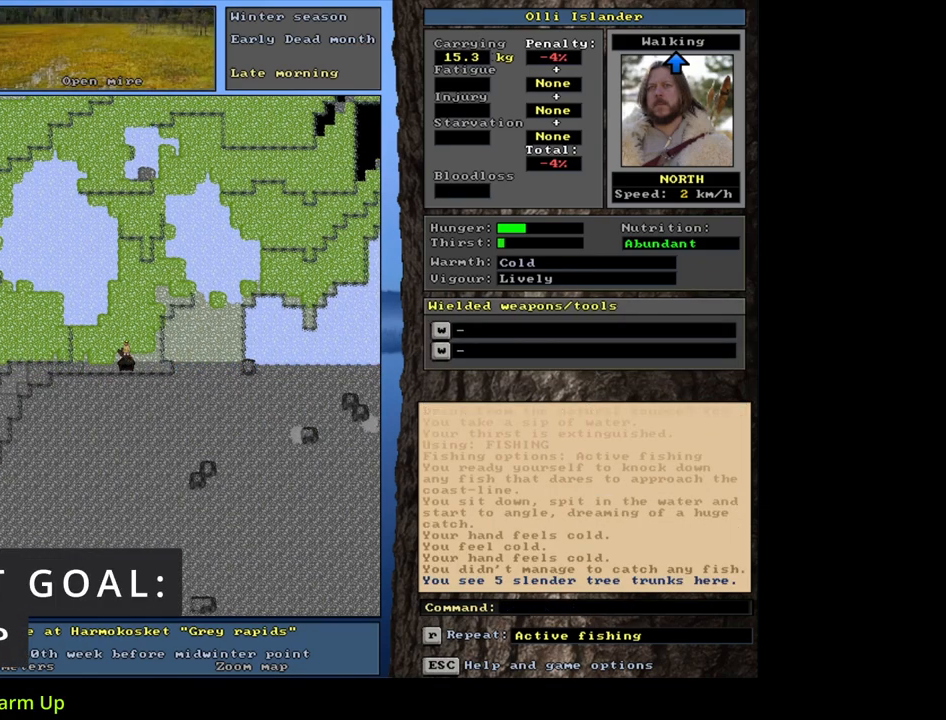
{"keys": ["num3"], "mouse": [], "events": [[450, "num3", "down"]]}
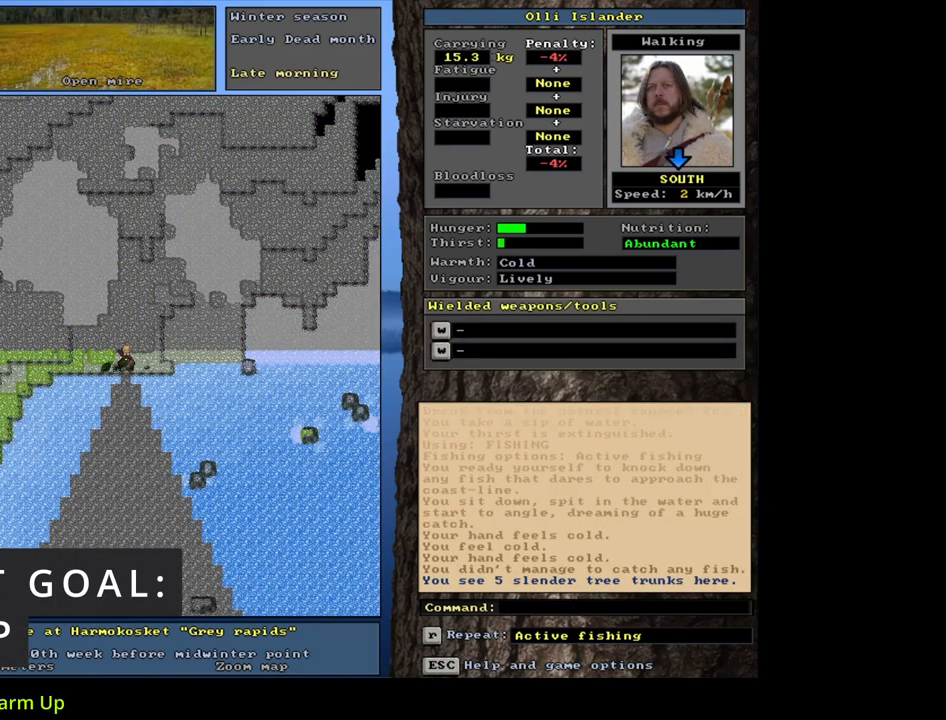
{"keys": [], "mouse": [], "events": [[67, "num3", "up"]]}
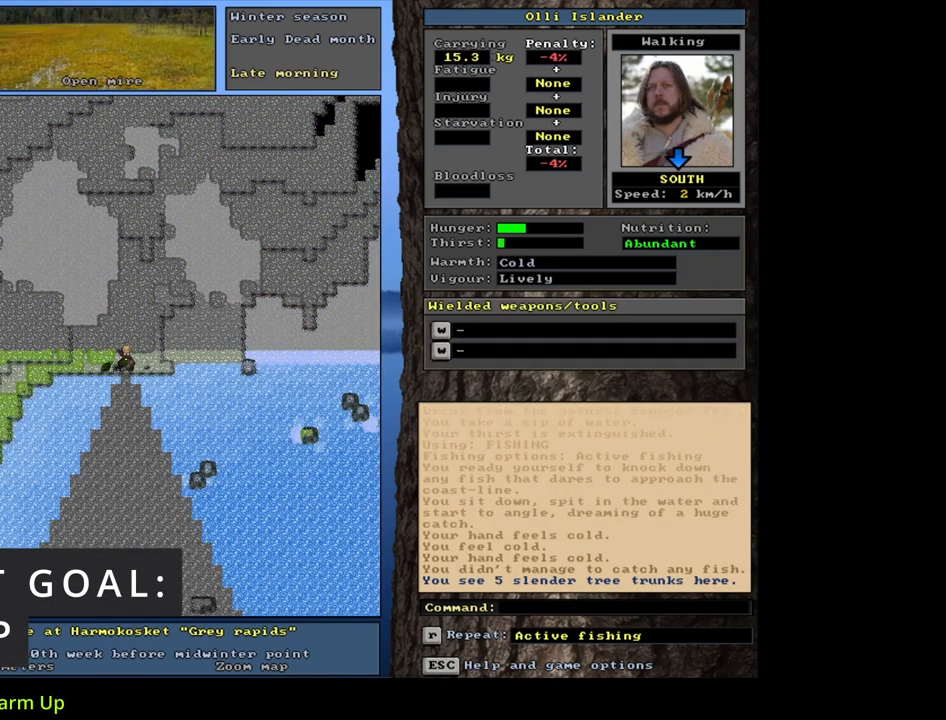
{"keys": [], "mouse": [], "events": [[367, "p", "down"], [467, "p", "up"]]}
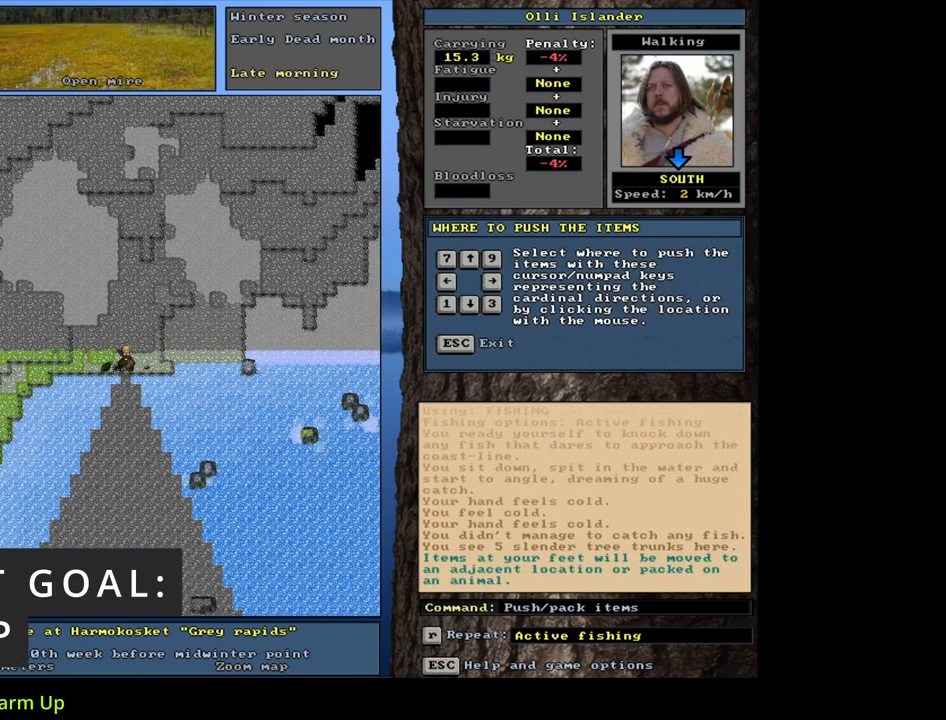
{"keys": [], "mouse": [], "events": [[133, "num1", "down"], [267, "num1", "up"]]}
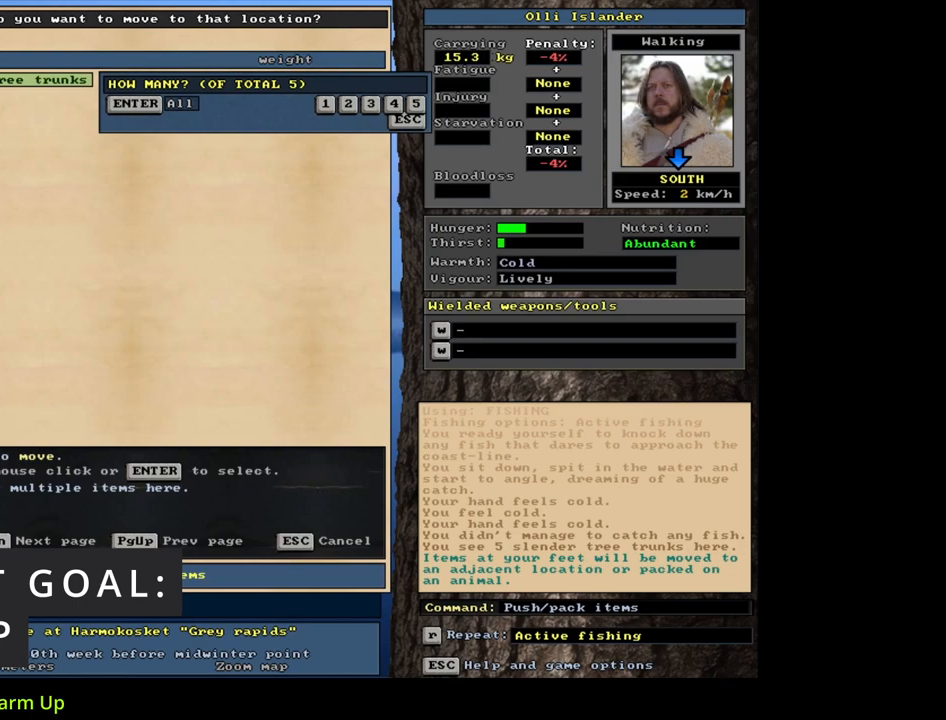
{"keys": [], "mouse": [], "events": [[183, "1", "down"], [300, "1", "up"]]}
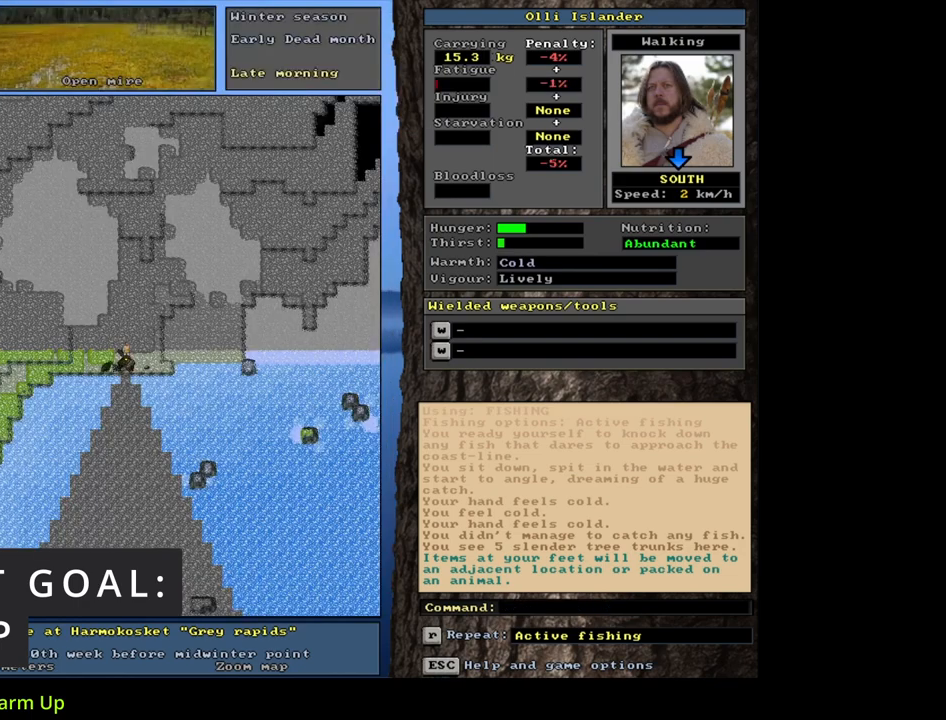
{"keys": ["ctrl_l"], "mouse": [], "events": [[100, "ctrl_l", "down"], [200, "num1", "down"], [350, "num1", "up"]]}
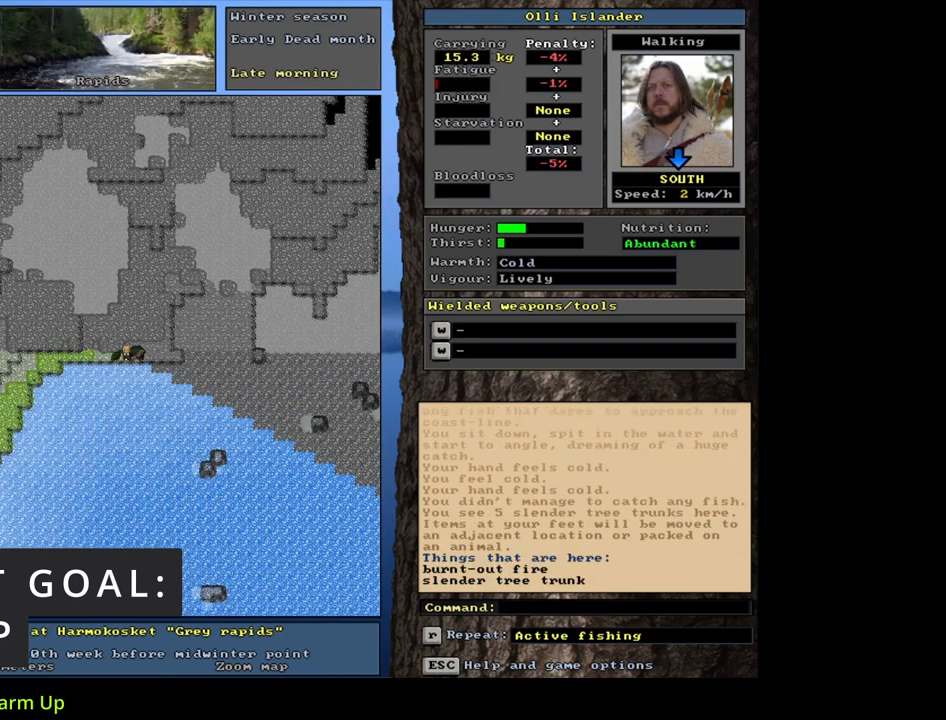
{"keys": [], "mouse": [], "events": [[67, "num4", "down"], [167, "num4", "up"], [217, "ctrl_l", "up"]]}
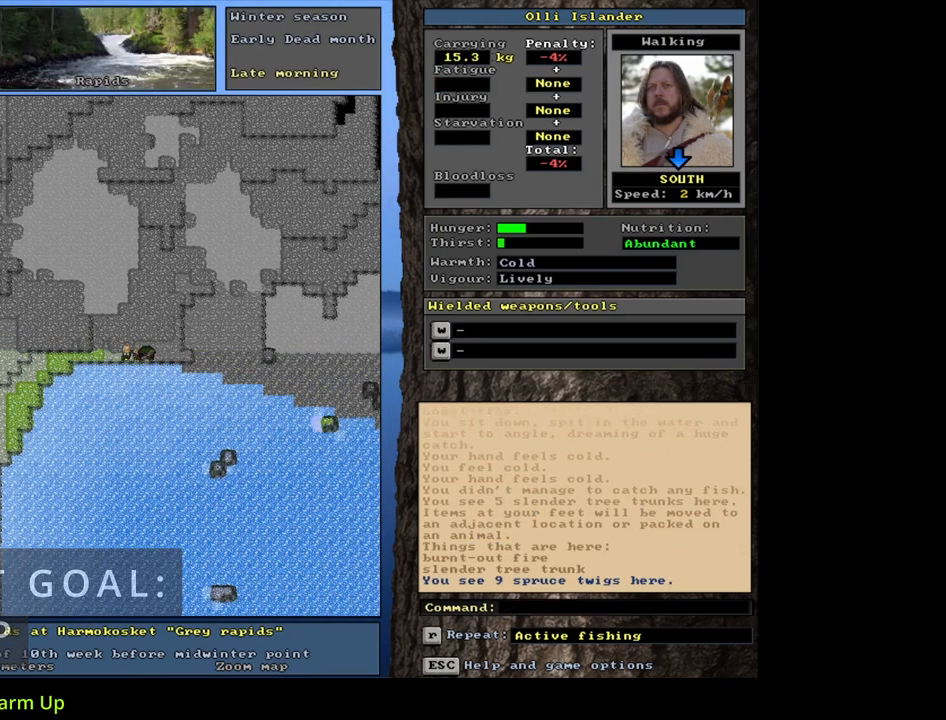
{"keys": [], "mouse": [], "events": [[83, "p", "down"], [200, "p", "up"], [250, "right", "down"], [333, "right", "up"]]}
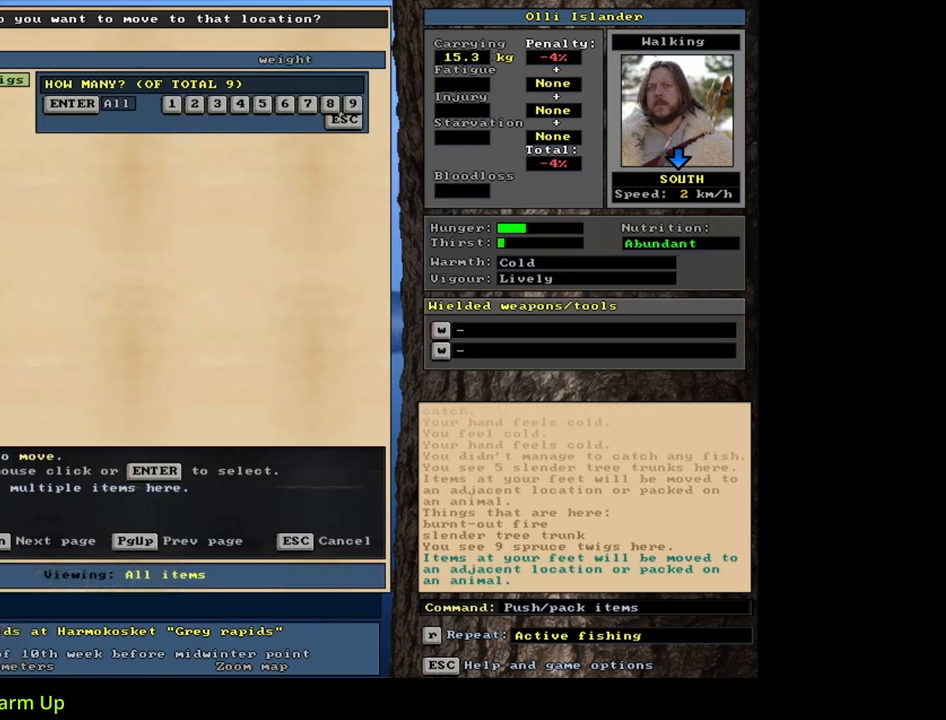
{"keys": [], "mouse": [], "events": [[217, "3", "down"], [300, "3", "up"]]}
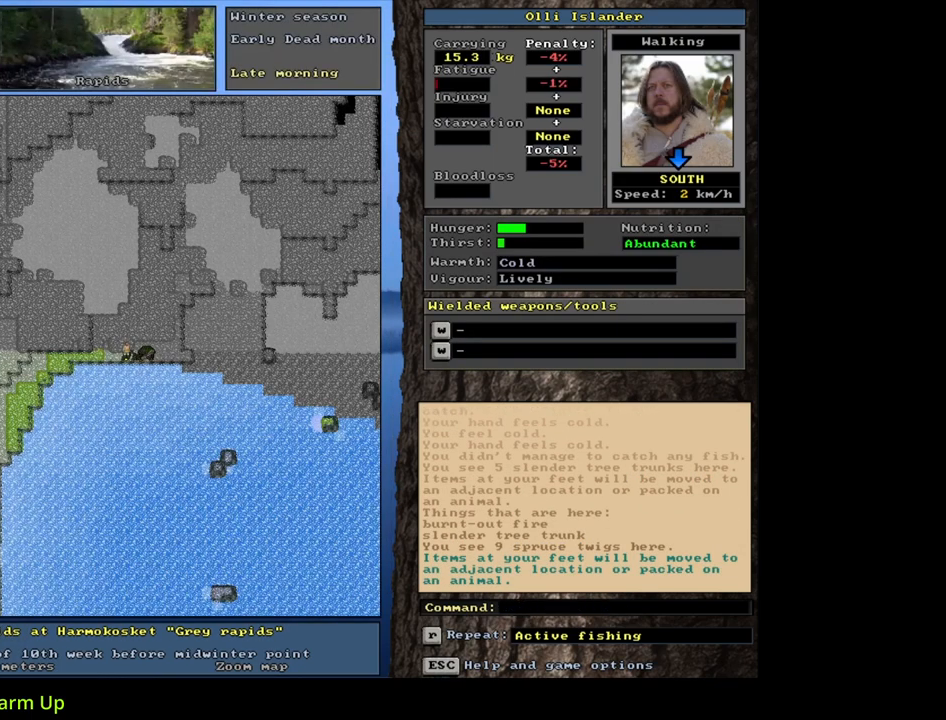
{"keys": ["ctrl_l"], "mouse": [], "events": [[183, "ctrl_l", "down"], [283, "num9", "down"], [383, "num9", "up"]]}
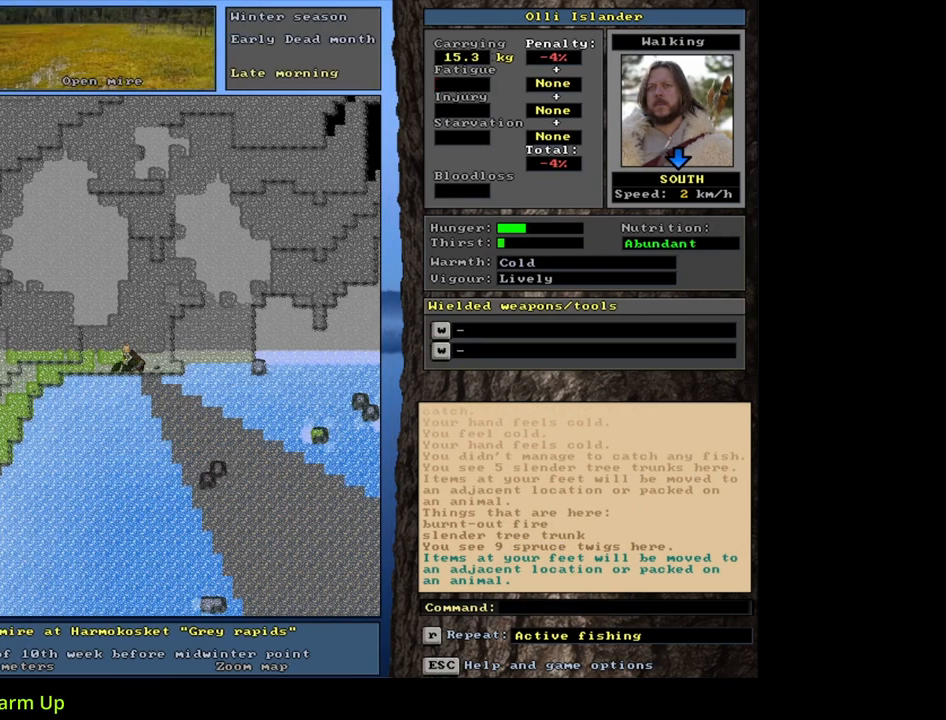
{"keys": [], "mouse": [], "events": [[100, "num3", "down"], [183, "num3", "up"], [300, "ctrl_l", "up"]]}
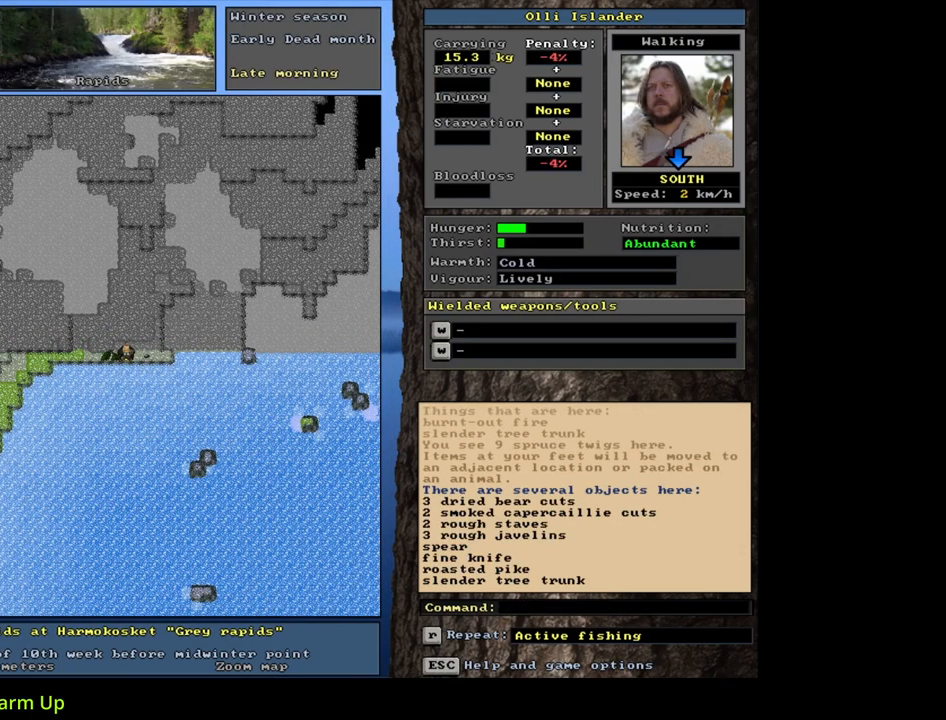
{"keys": ["f"], "mouse": [], "events": [[450, "f", "down"]]}
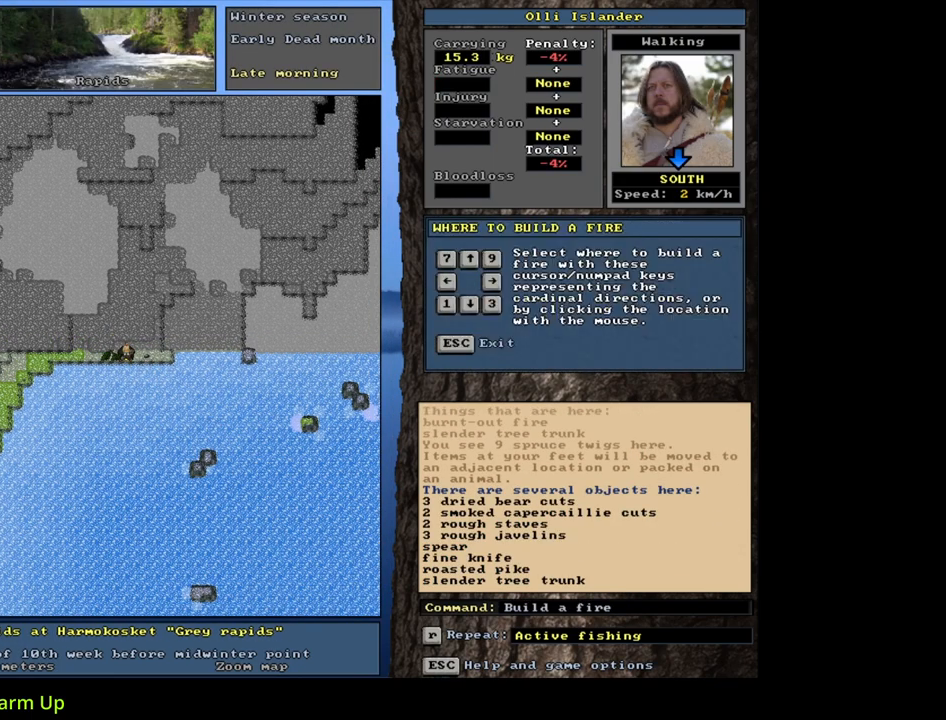
{"keys": [], "mouse": [], "events": [[17, "4", "down"], [50, "f", "up"], [100, "4", "up"]]}
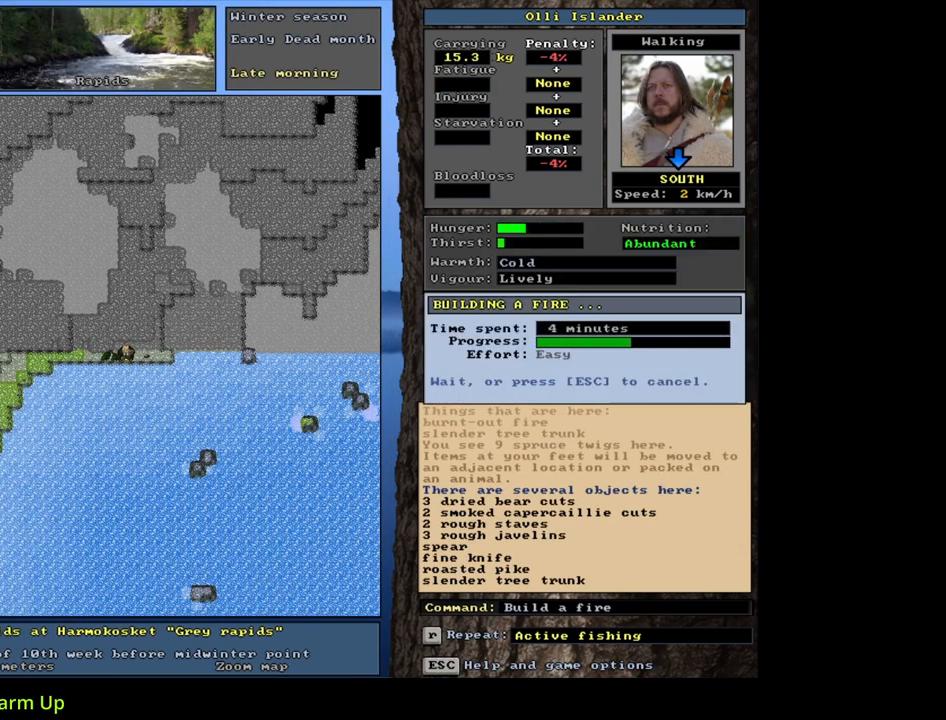
{"keys": [], "mouse": [], "events": []}
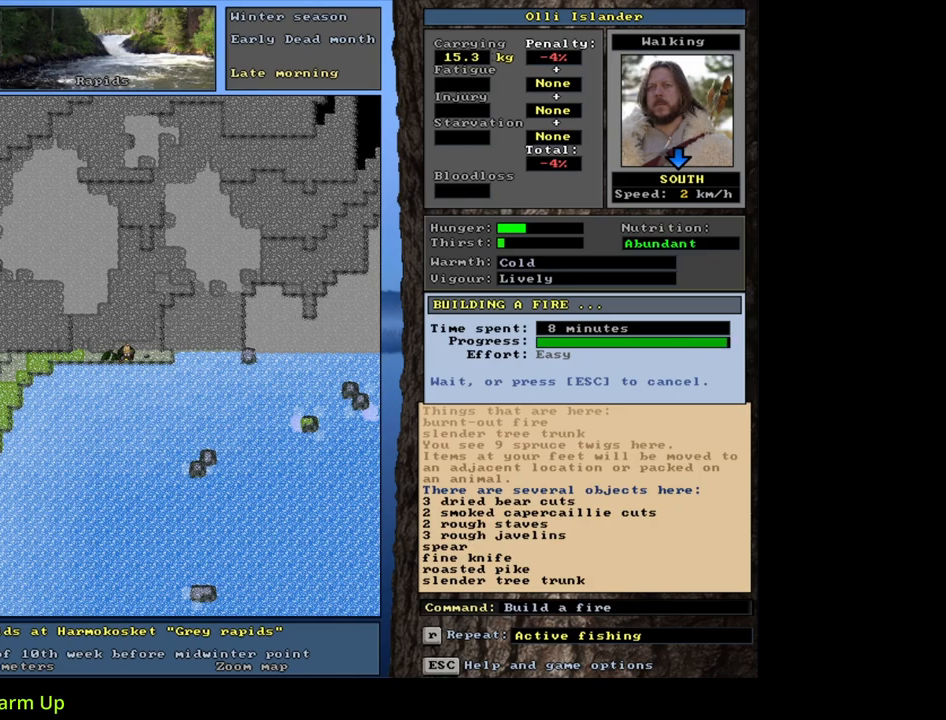
{"keys": [], "mouse": [], "events": []}
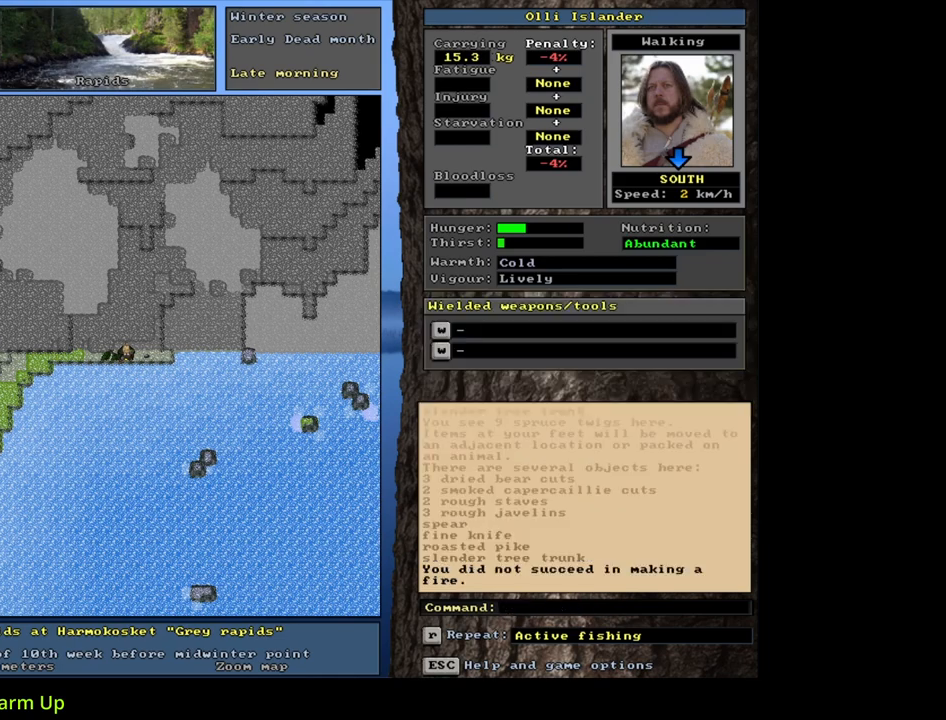
{"keys": [], "mouse": [], "events": [[317, "f", "down"], [417, "f", "up"]]}